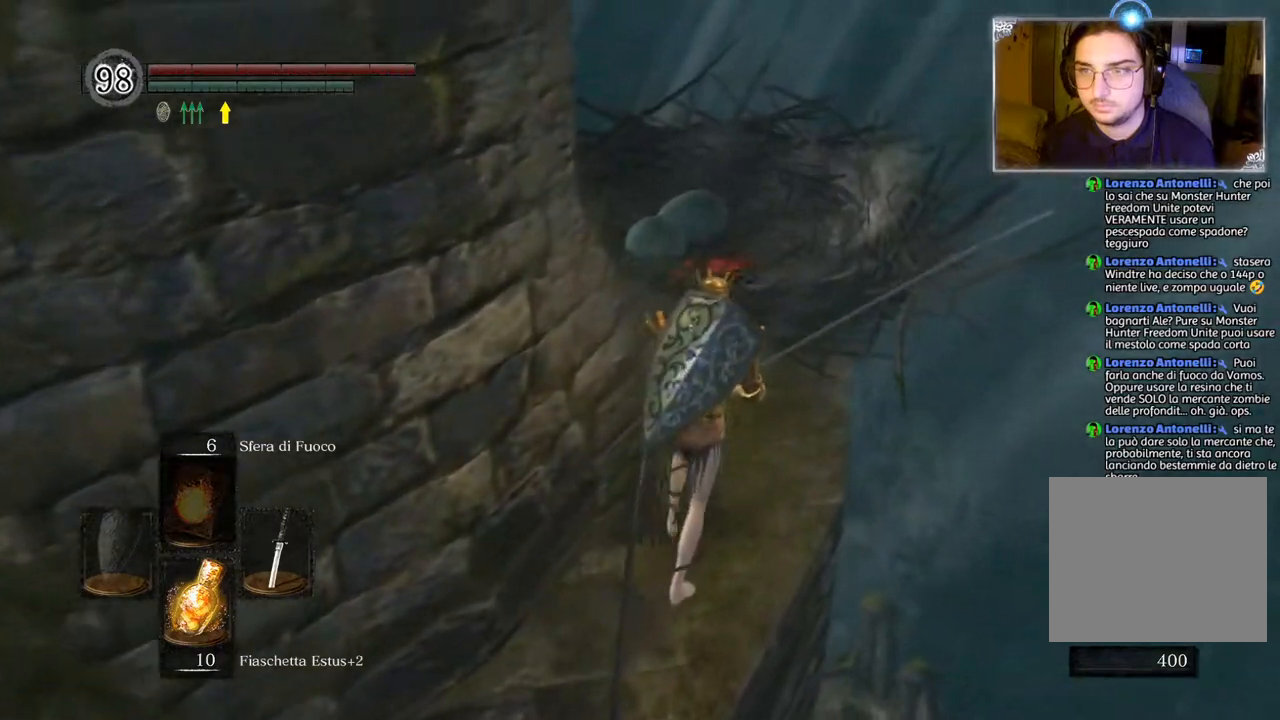
Gameplay with a controller (PlayStation layout); each line is a JSON object with the inputs held at the frame after it. "events" lists button and stick changes between this image and that frame as [ms after this image, input, new state], when the widget could be followed in between.
{"buttons": [], "left_stick": "up", "right_stick": "center", "events": [[217, "right_stick", "center"]]}
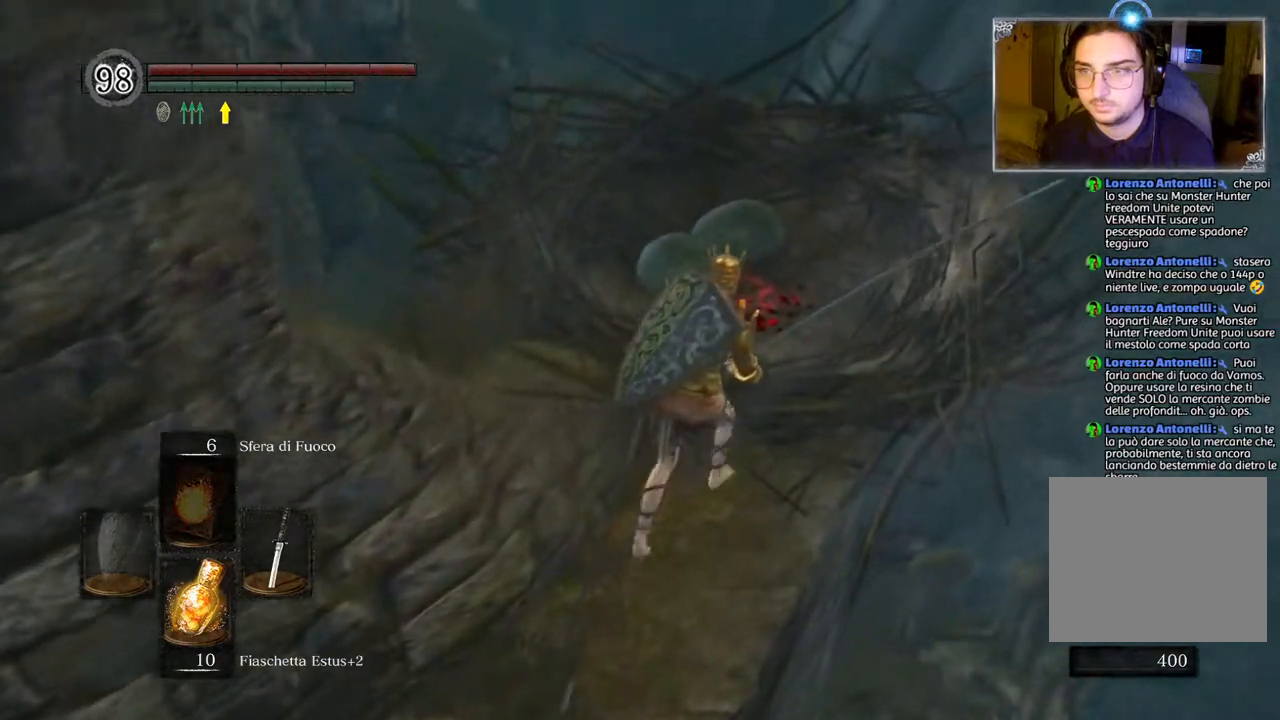
{"buttons": [], "left_stick": "center", "right_stick": "down-left", "events": [[300, "right_stick", "down-left"], [367, "left_stick", "center"]]}
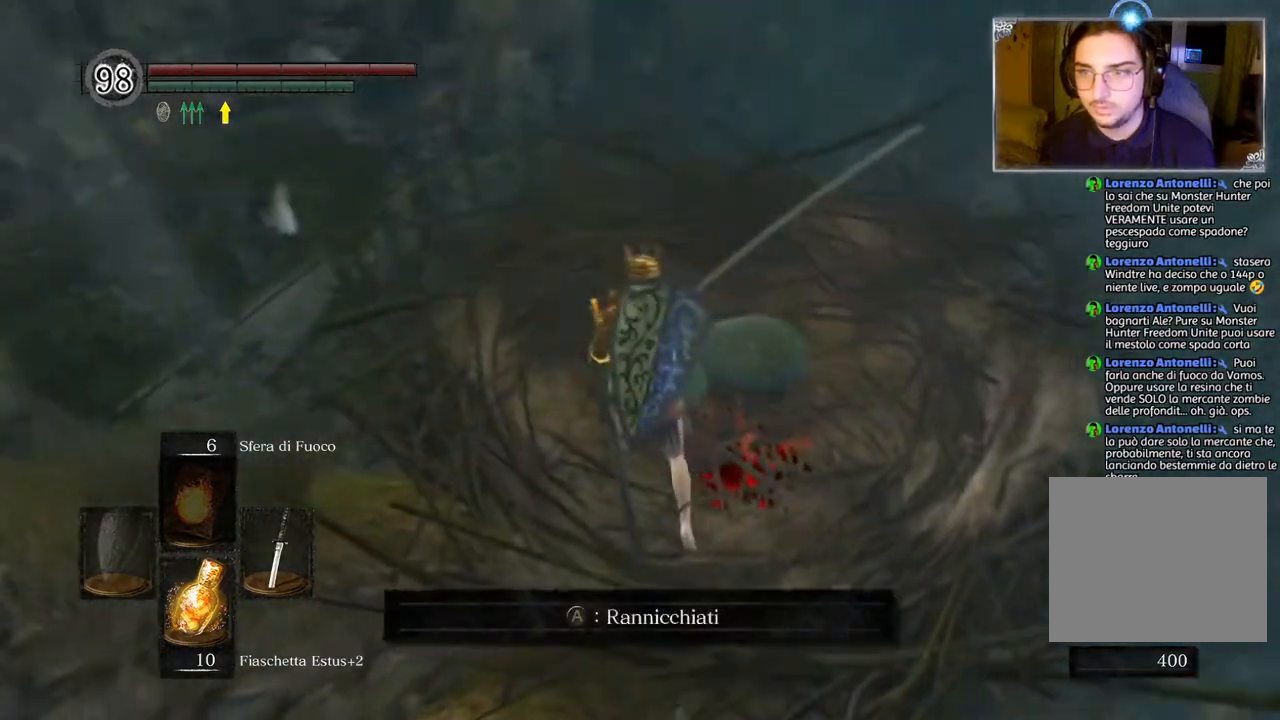
{"buttons": [], "left_stick": "center", "right_stick": "down", "events": [[267, "right_stick", "center"], [500, "right_stick", "down"]]}
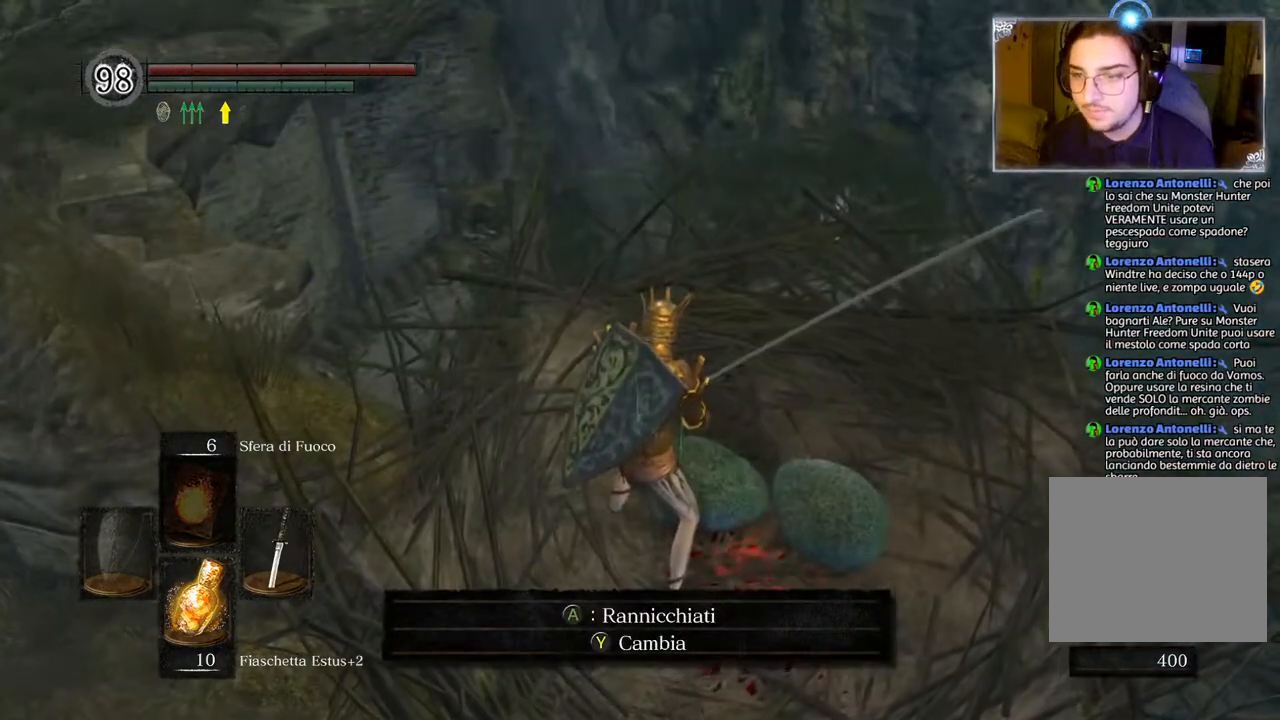
{"buttons": [], "left_stick": "center", "right_stick": "center", "events": [[267, "right_stick", "center"], [283, "left_stick", "down"], [383, "left_stick", "center"]]}
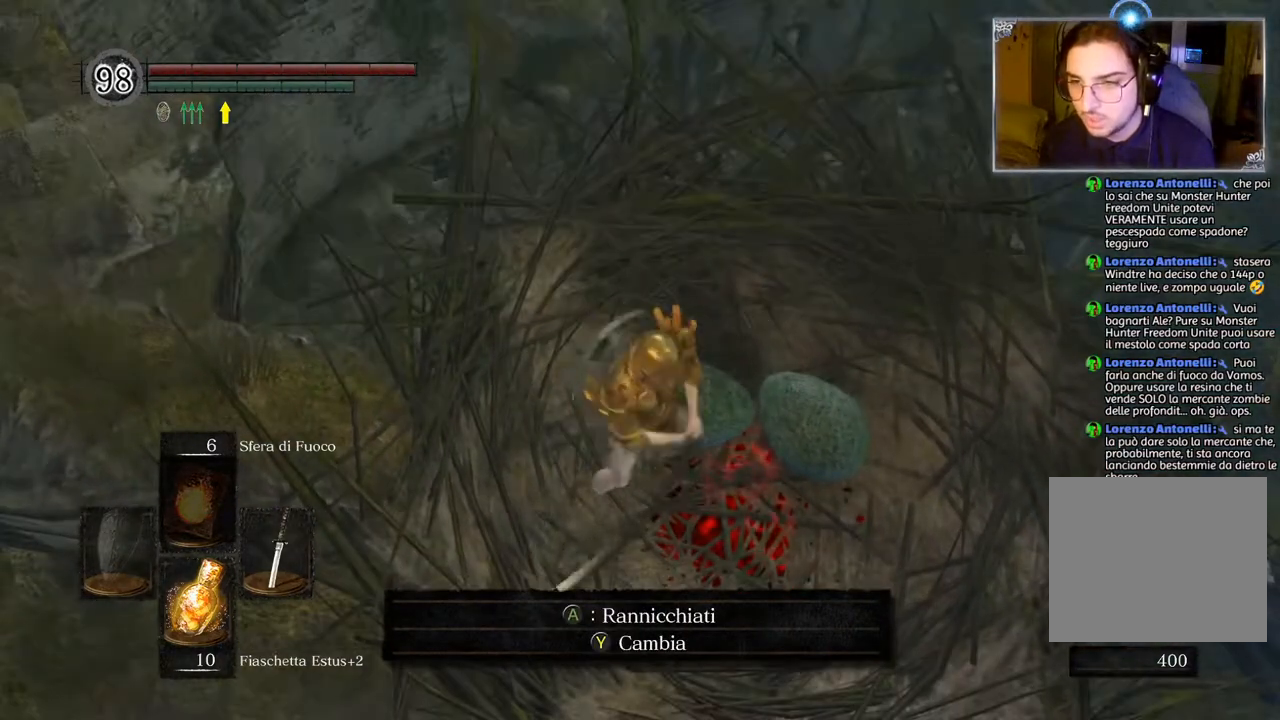
{"buttons": [], "left_stick": "center", "right_stick": "center", "events": []}
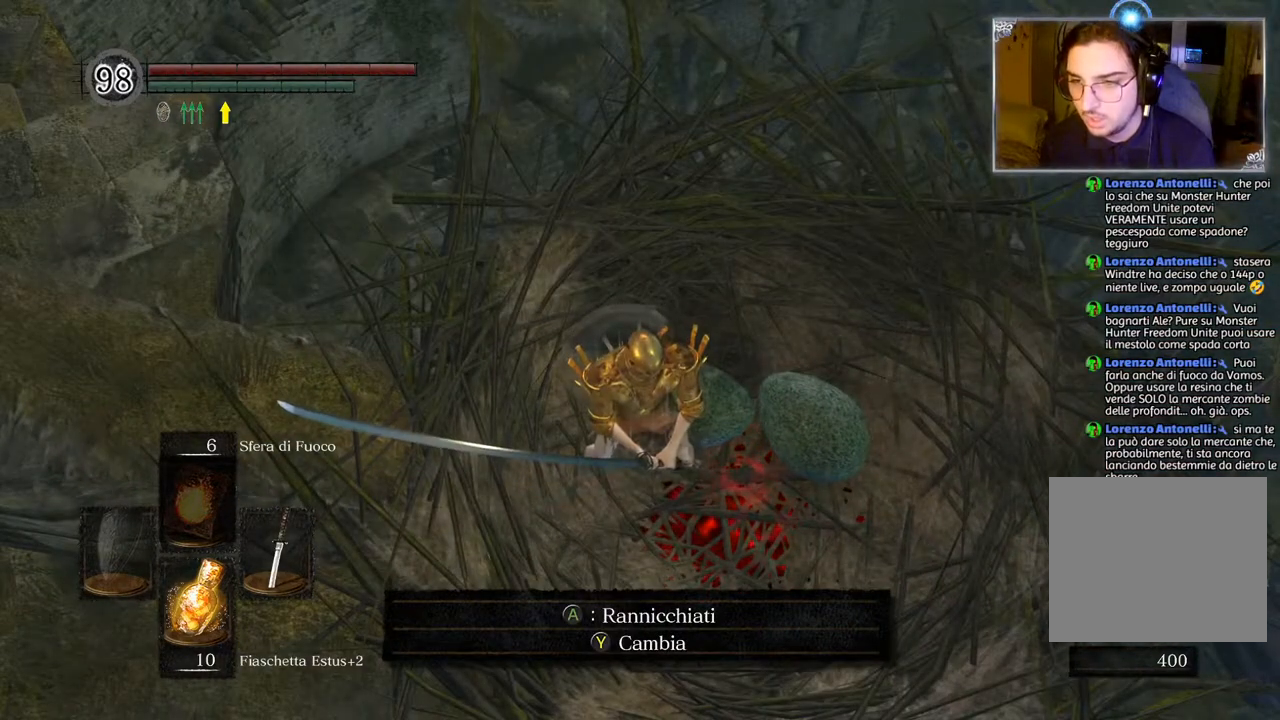
{"buttons": [], "left_stick": "center", "right_stick": "center", "events": [[233, "CROSS", "down"], [350, "CROSS", "up"]]}
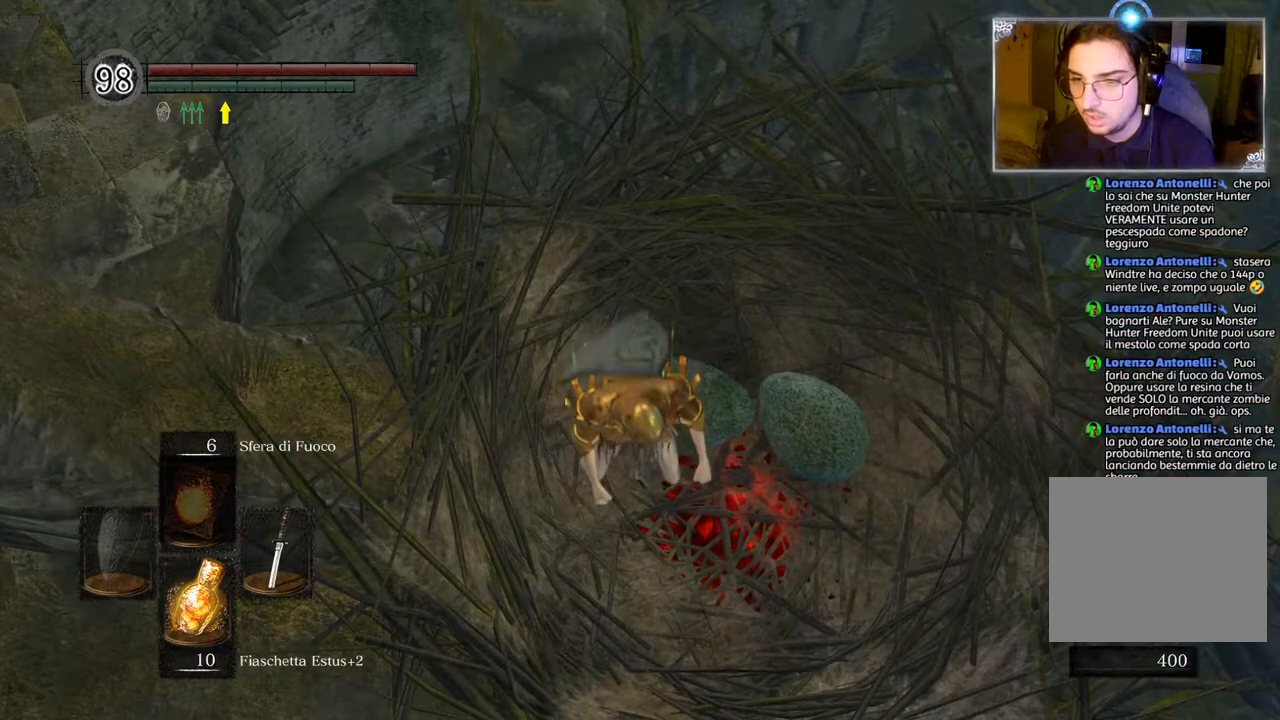
{"buttons": [], "left_stick": "center", "right_stick": "right", "events": [[433, "right_stick", "right"]]}
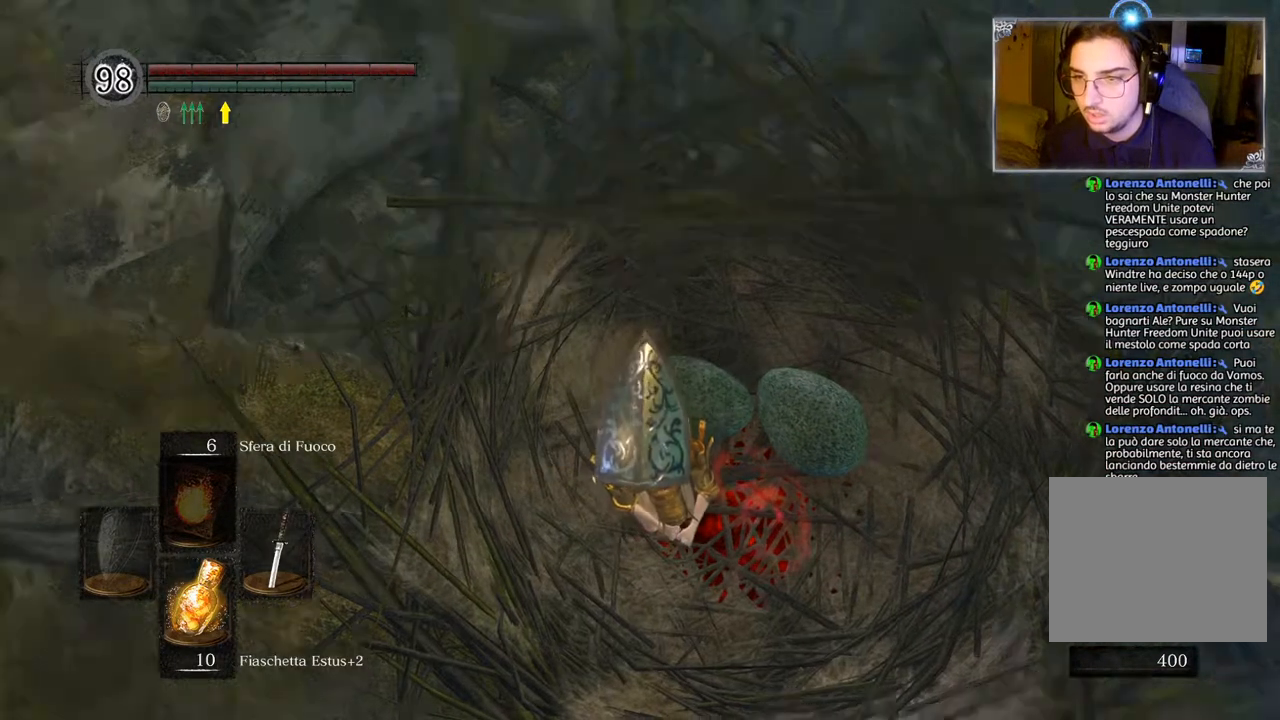
{"buttons": [], "left_stick": "right", "right_stick": "center", "events": [[167, "right_stick", "center"], [233, "left_stick", "right"]]}
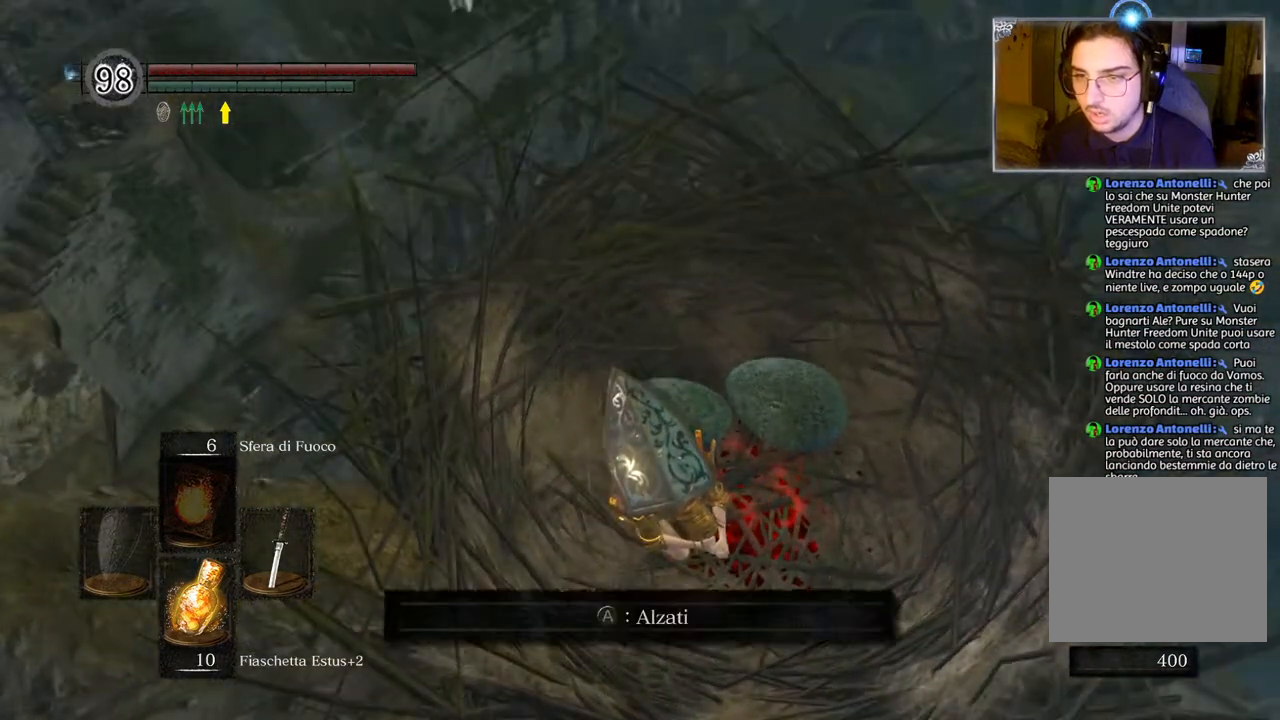
{"buttons": [], "left_stick": "center", "right_stick": "up", "events": [[33, "left_stick", "center"], [400, "right_stick", "up"]]}
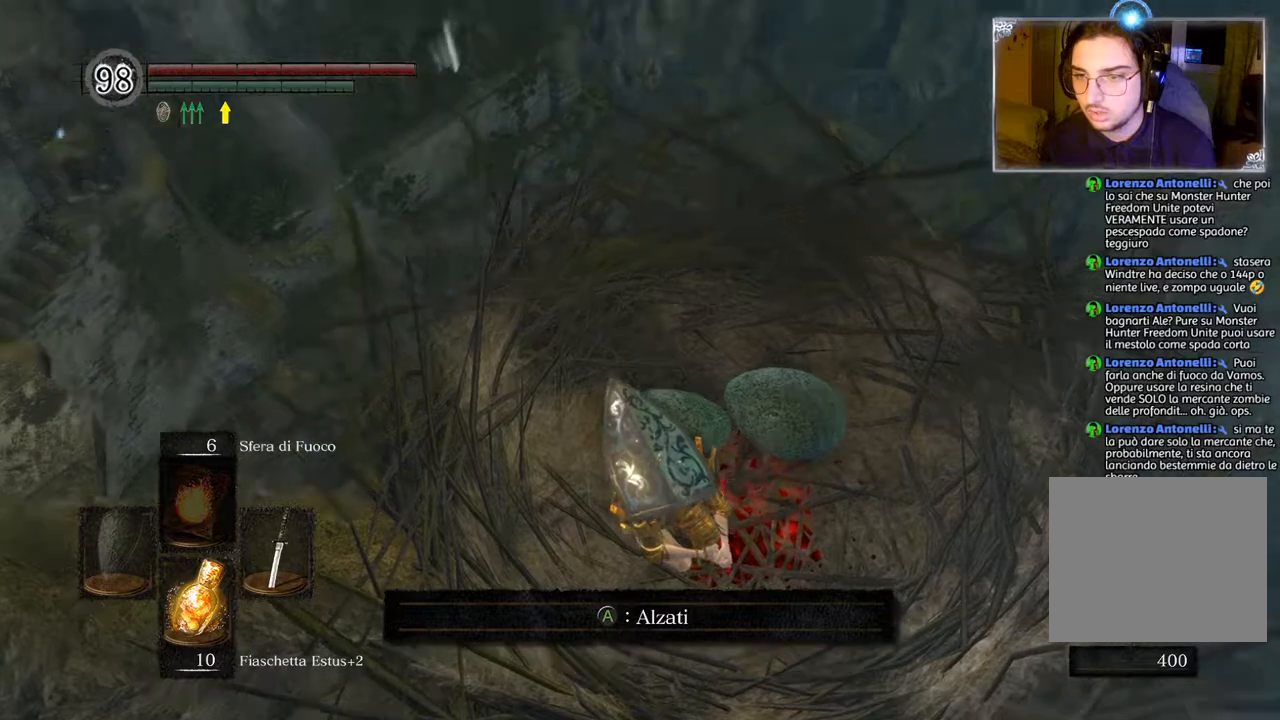
{"buttons": [], "left_stick": "center", "right_stick": "center", "events": [[100, "right_stick", "center"]]}
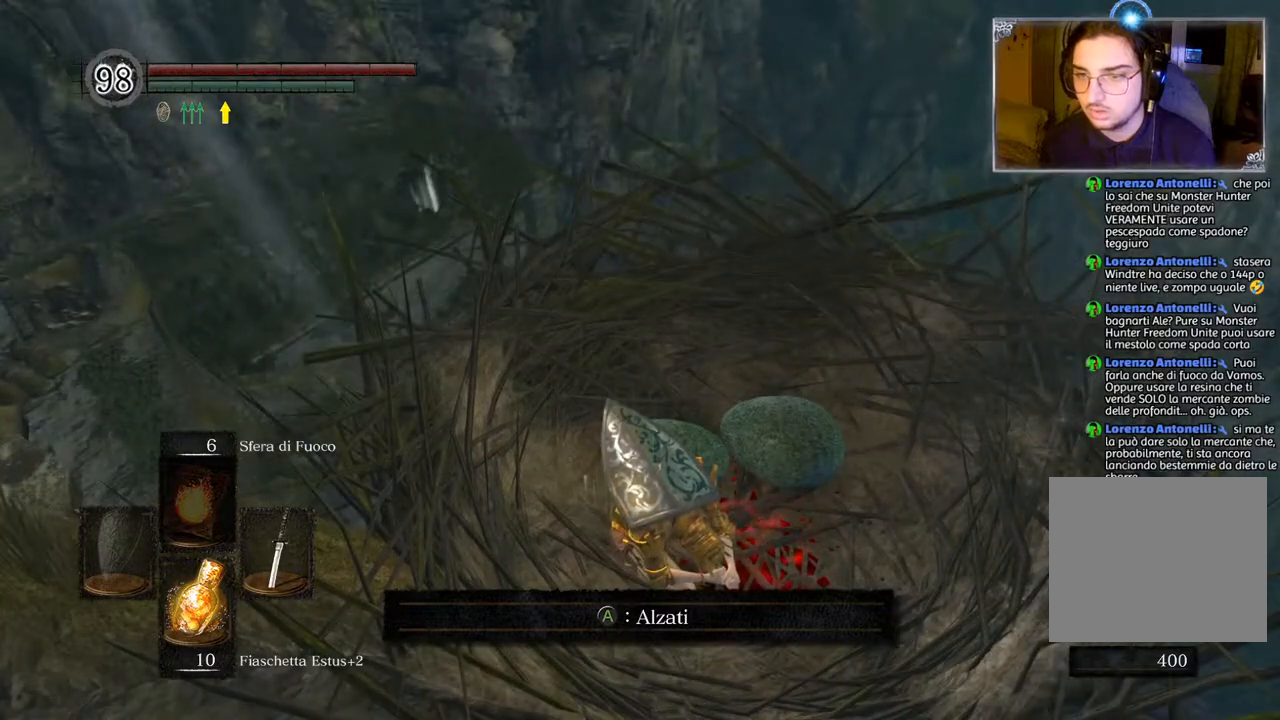
{"buttons": ["START"], "left_stick": "center", "right_stick": "center", "events": [[417, "START", "down"]]}
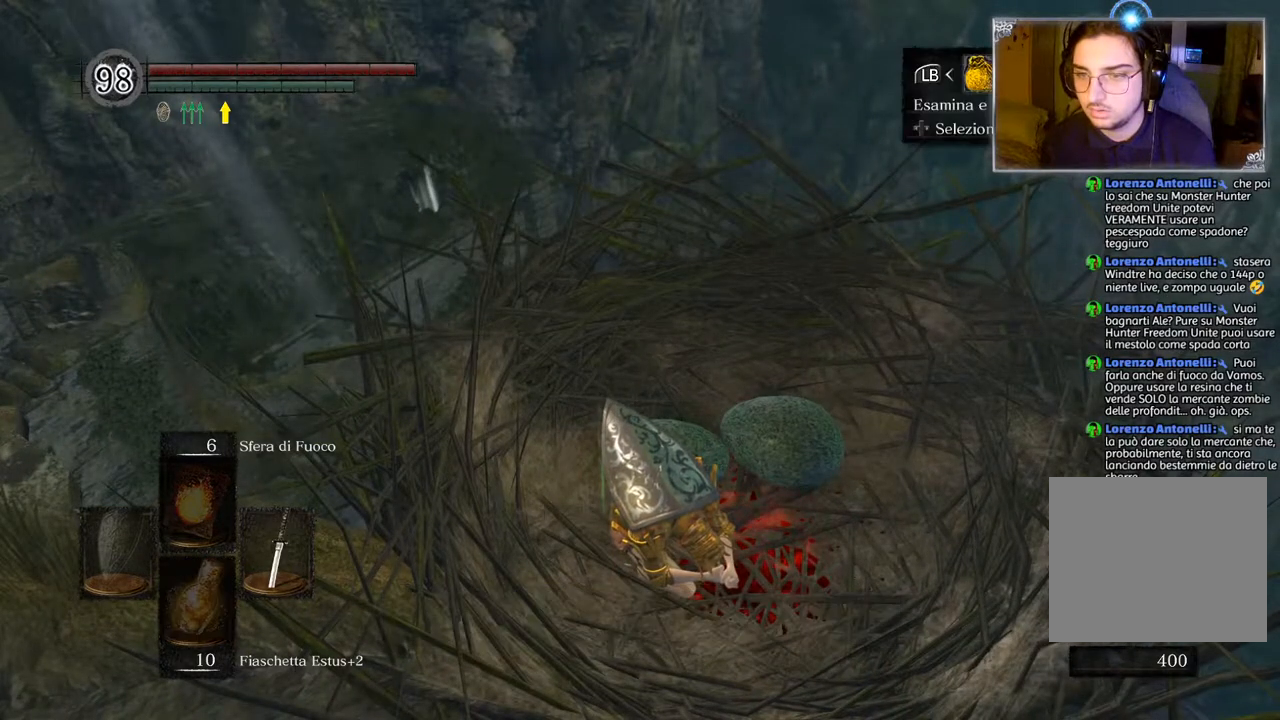
{"buttons": [], "left_stick": "center", "right_stick": "center", "events": [[33, "START", "up"], [233, "DPAD_RIGHT", "down"], [317, "DPAD_RIGHT", "up"], [350, "CROSS", "down"], [417, "CROSS", "up"]]}
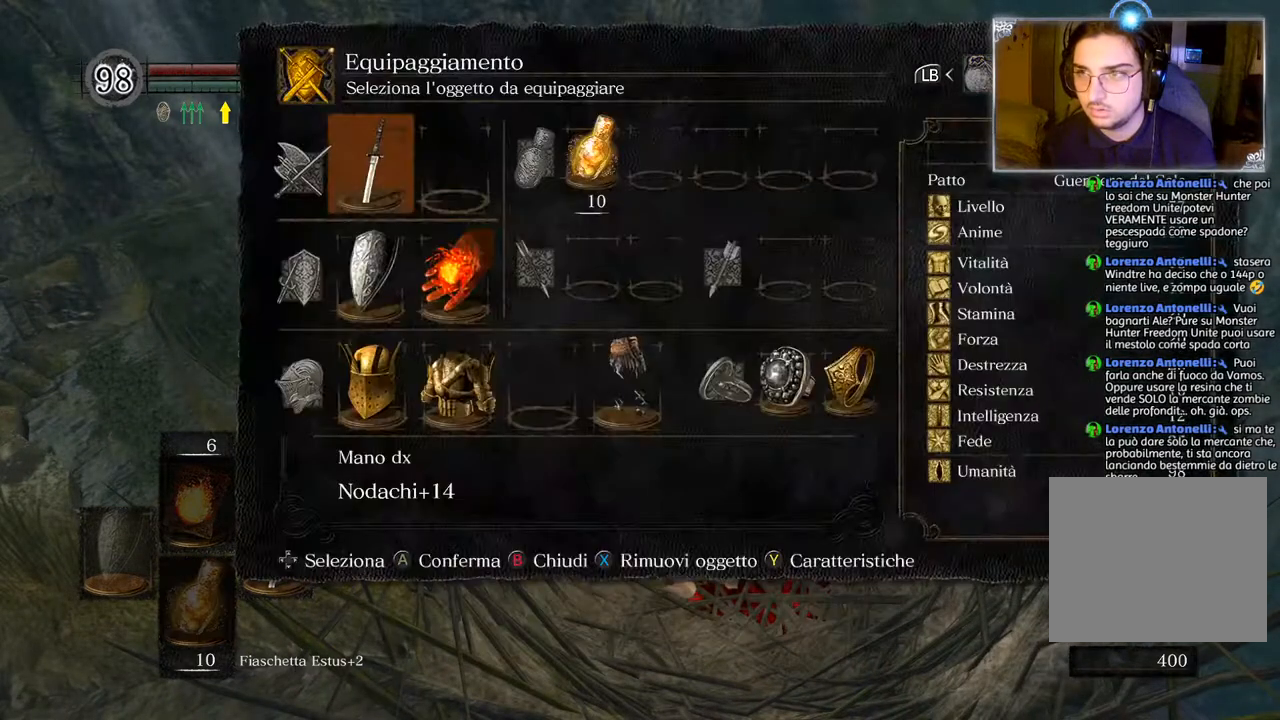
{"buttons": [], "left_stick": "center", "right_stick": "center", "events": [[183, "DPAD_DOWN", "down"], [283, "DPAD_DOWN", "up"], [333, "DPAD_DOWN", "down"], [467, "DPAD_DOWN", "up"]]}
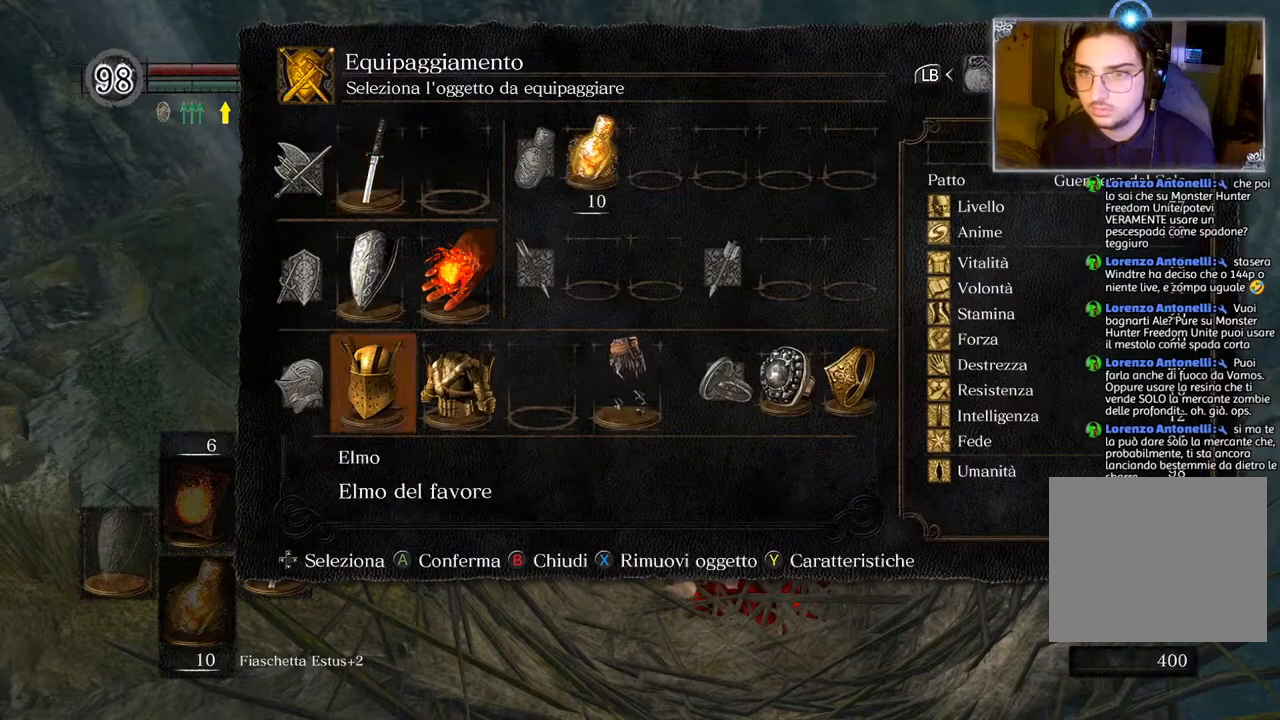
{"buttons": ["DPAD_DOWN"], "left_stick": "center", "right_stick": "center", "events": [[50, "CROSS", "down"], [133, "CROSS", "up"], [450, "DPAD_DOWN", "down"]]}
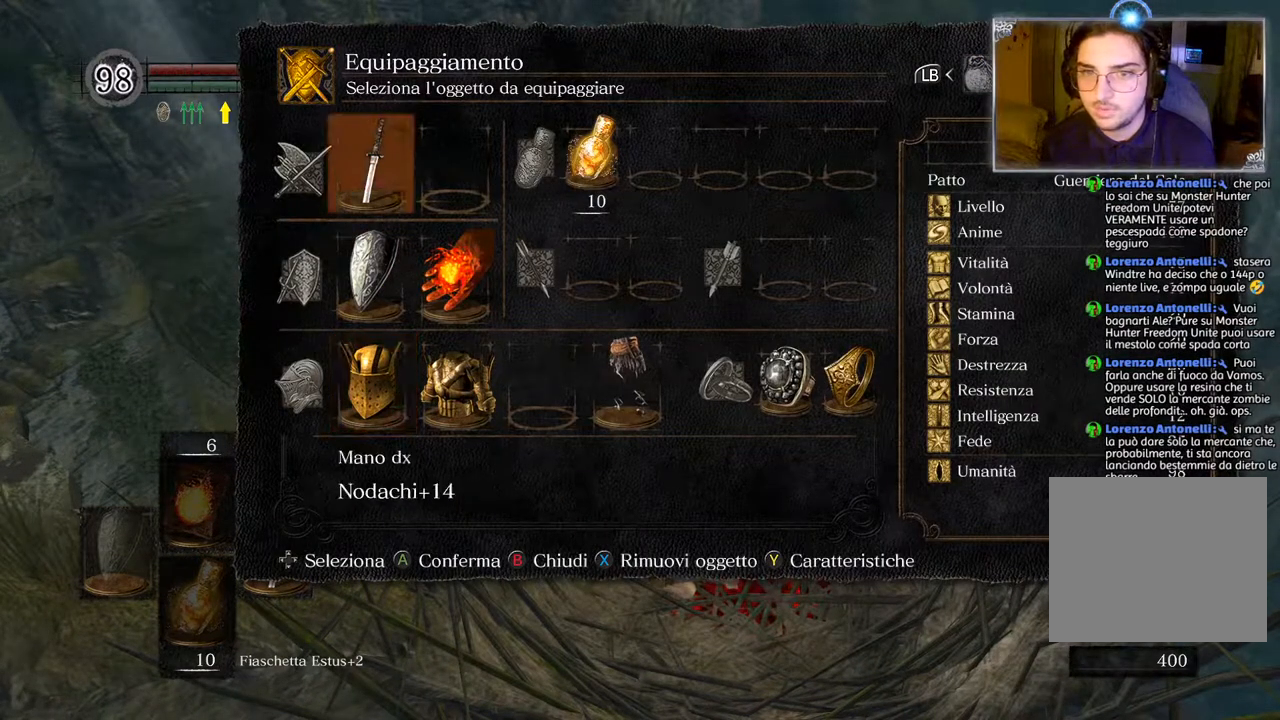
{"buttons": ["CROSS"], "left_stick": "center", "right_stick": "center", "events": [[33, "DPAD_DOWN", "up"], [333, "DPAD_UP", "down"], [400, "DPAD_UP", "up"], [433, "CROSS", "down"]]}
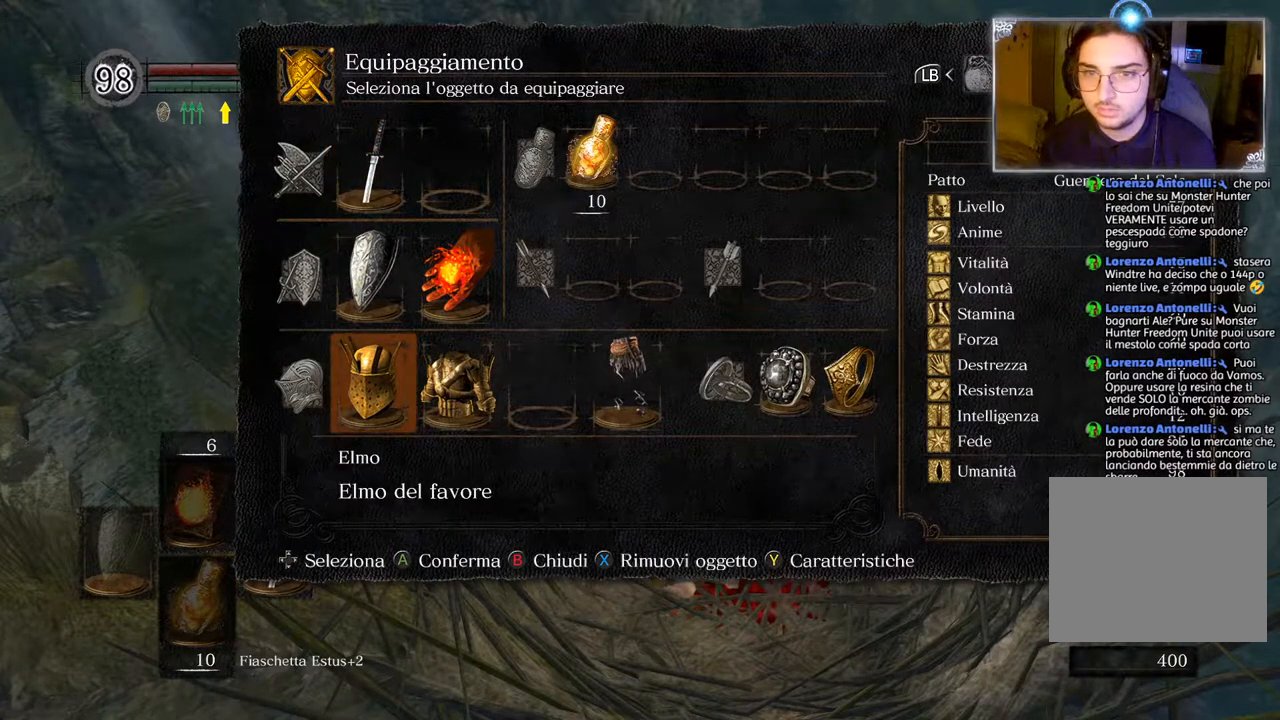
{"buttons": ["CROSS"], "left_stick": "center", "right_stick": "center", "events": [[50, "CROSS", "up"], [150, "CROSS", "down"], [217, "CROSS", "up"], [300, "CROSS", "down"], [417, "CROSS", "up"], [483, "CROSS", "down"]]}
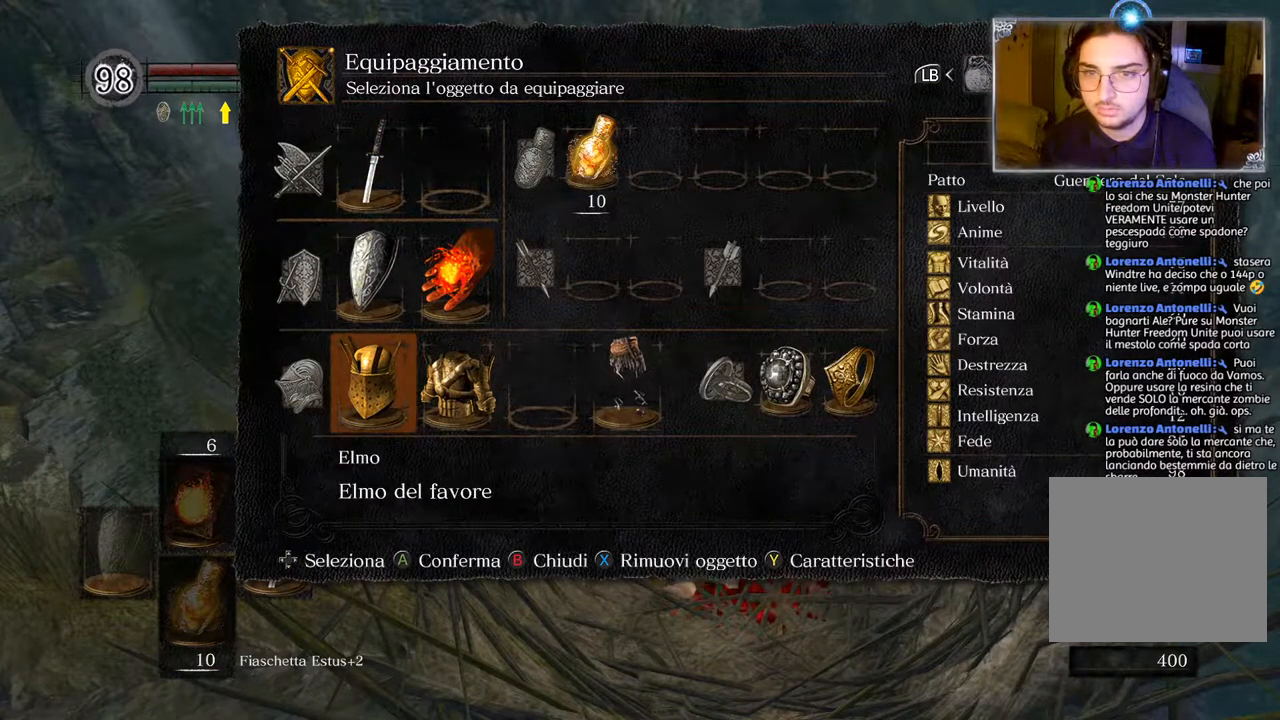
{"buttons": ["DPAD_RIGHT"], "left_stick": "center", "right_stick": "center", "events": [[83, "CROSS", "up"], [150, "CROSS", "down"], [267, "CROSS", "up"], [283, "CROSS", "down"], [400, "CROSS", "up"], [500, "DPAD_RIGHT", "down"]]}
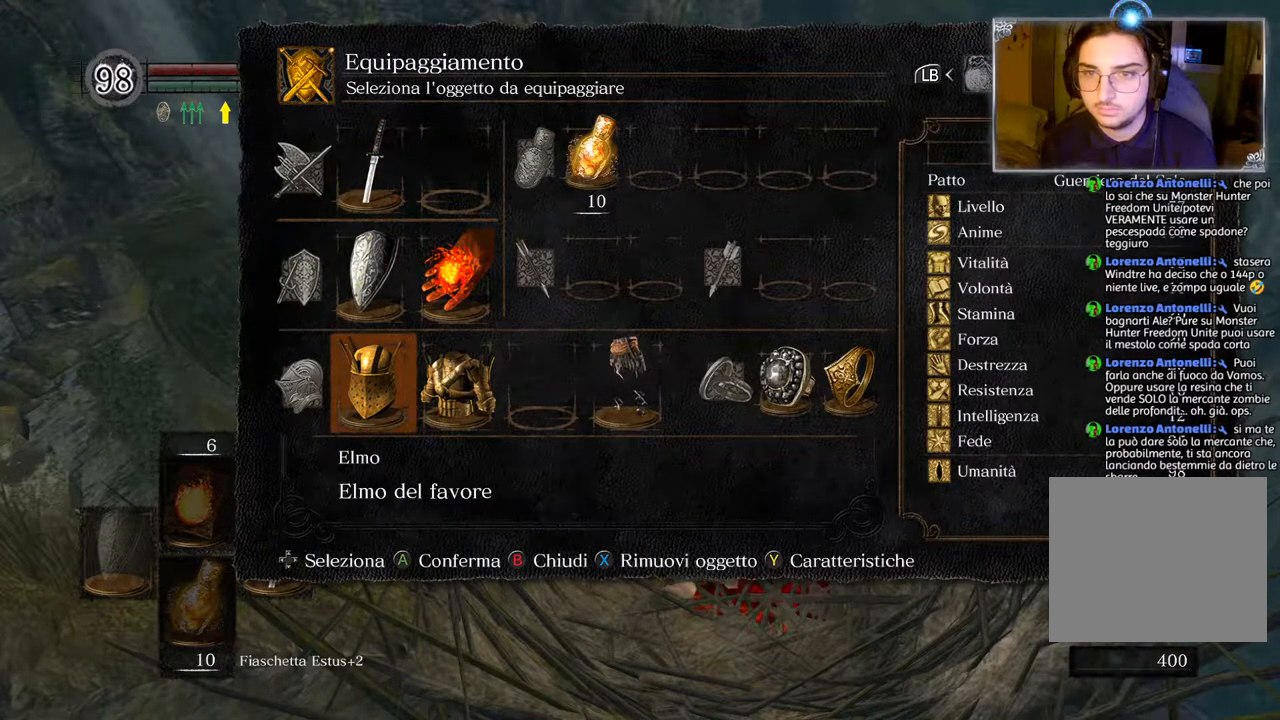
{"buttons": [], "left_stick": "center", "right_stick": "center", "events": [[67, "DPAD_RIGHT", "up"]]}
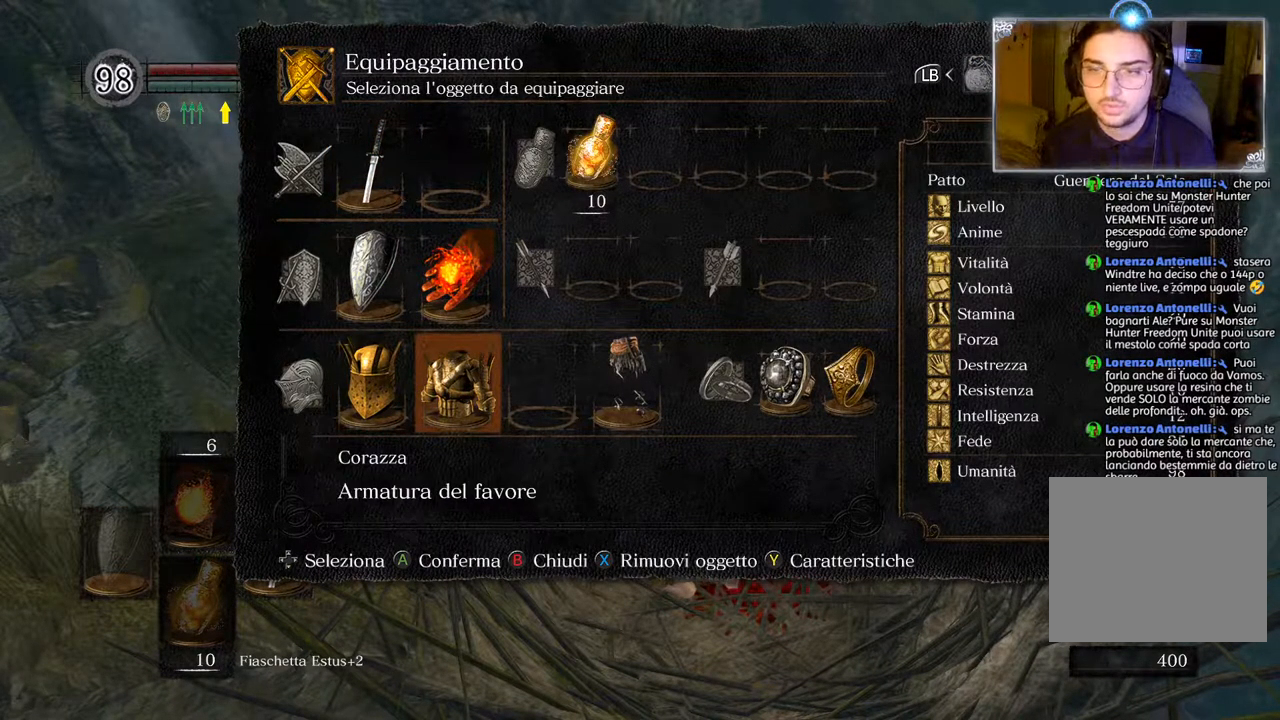
{"buttons": [], "left_stick": "center", "right_stick": "center", "events": [[67, "SQUARE", "down"], [200, "SQUARE", "up"], [367, "DPAD_LEFT", "down"], [450, "DPAD_LEFT", "up"]]}
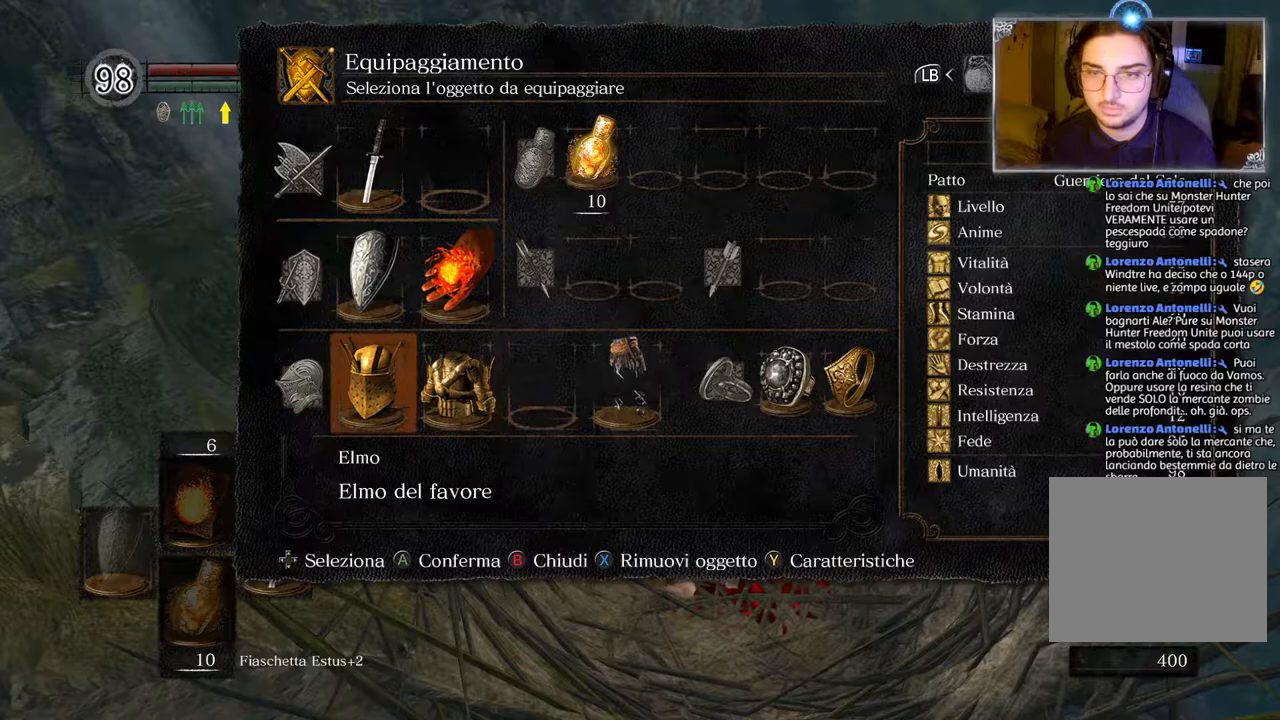
{"buttons": [], "left_stick": "center", "right_stick": "center", "events": [[50, "SQUARE", "down"], [167, "SQUARE", "up"], [333, "CIRCLE", "down"], [450, "CIRCLE", "up"]]}
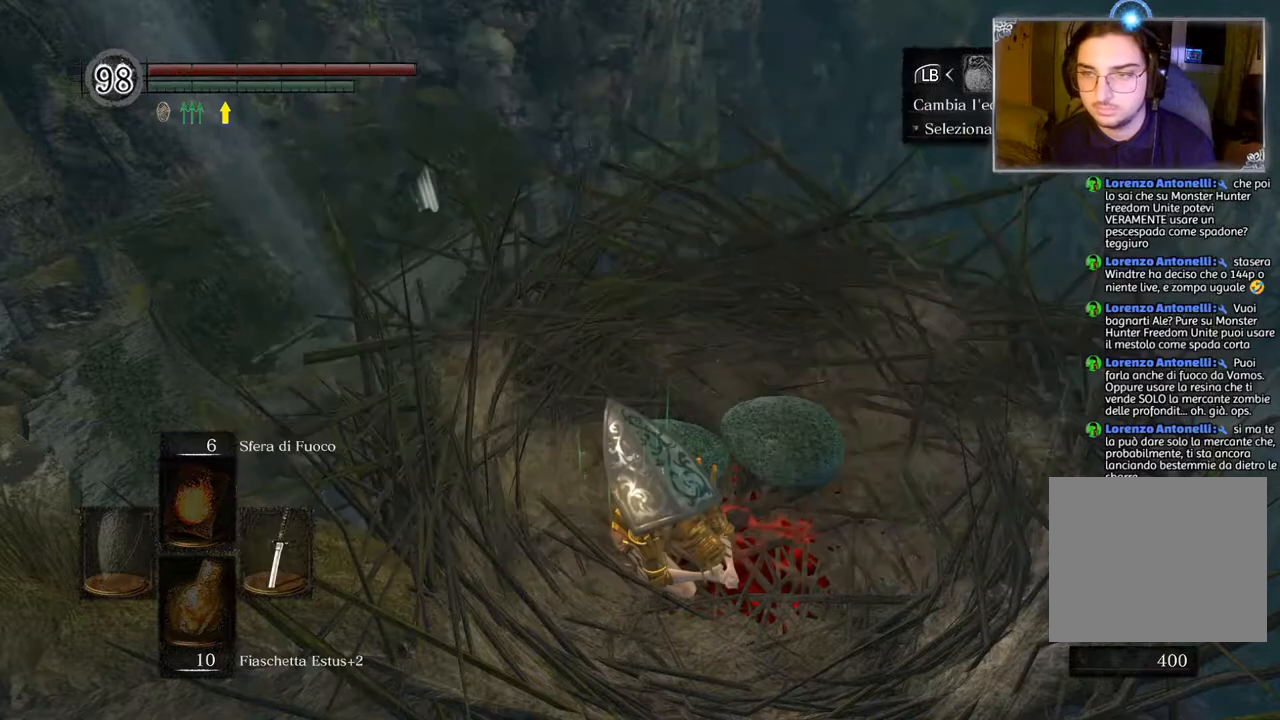
{"buttons": ["CIRCLE"], "left_stick": "center", "right_stick": "center", "events": [[467, "CIRCLE", "down"]]}
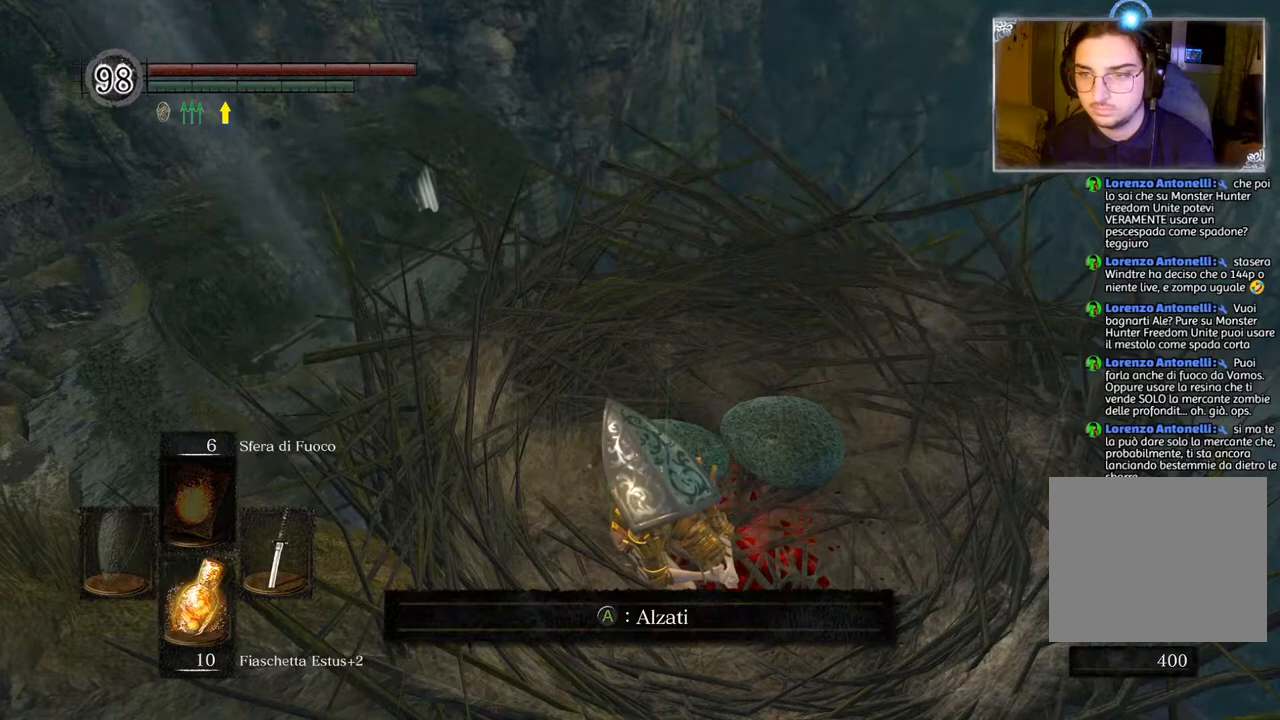
{"buttons": [], "left_stick": "center", "right_stick": "up-right", "events": [[33, "CIRCLE", "up"], [333, "right_stick", "up-right"]]}
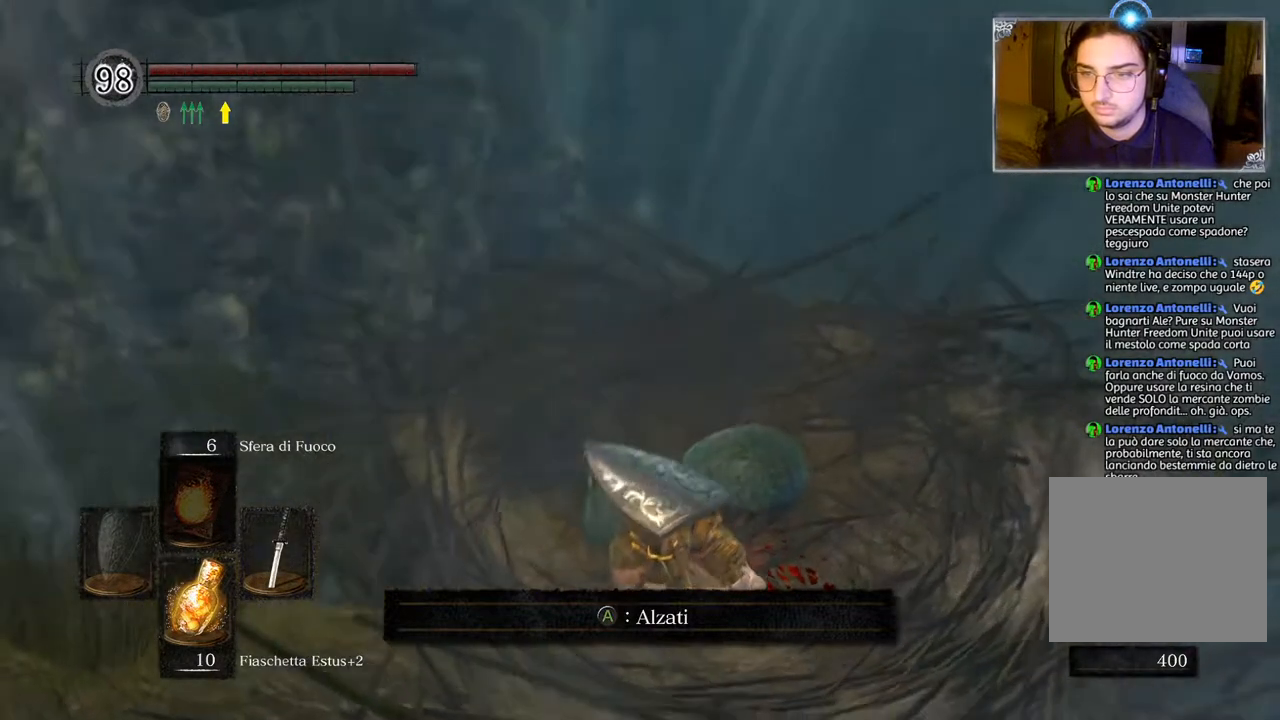
{"buttons": [], "left_stick": "center", "right_stick": "right", "events": [[167, "right_stick", "right"]]}
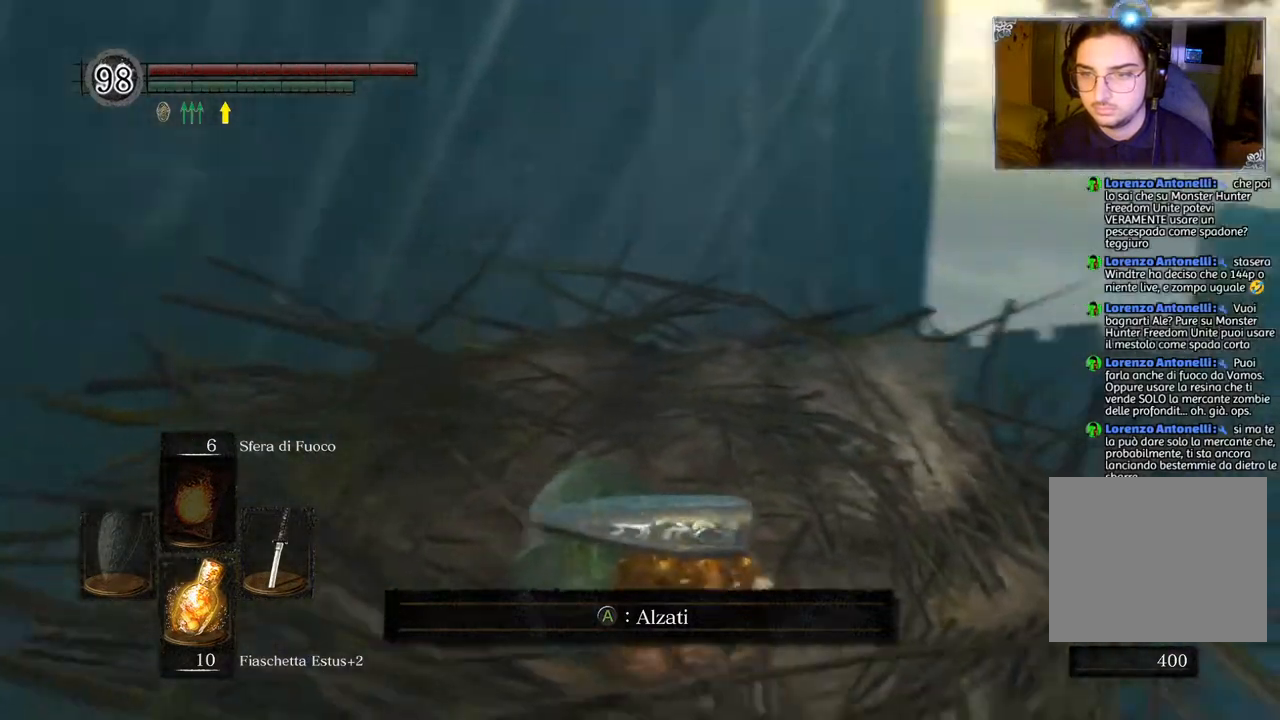
{"buttons": [], "left_stick": "center", "right_stick": "up-left", "events": [[283, "right_stick", "center"], [417, "right_stick", "up-left"]]}
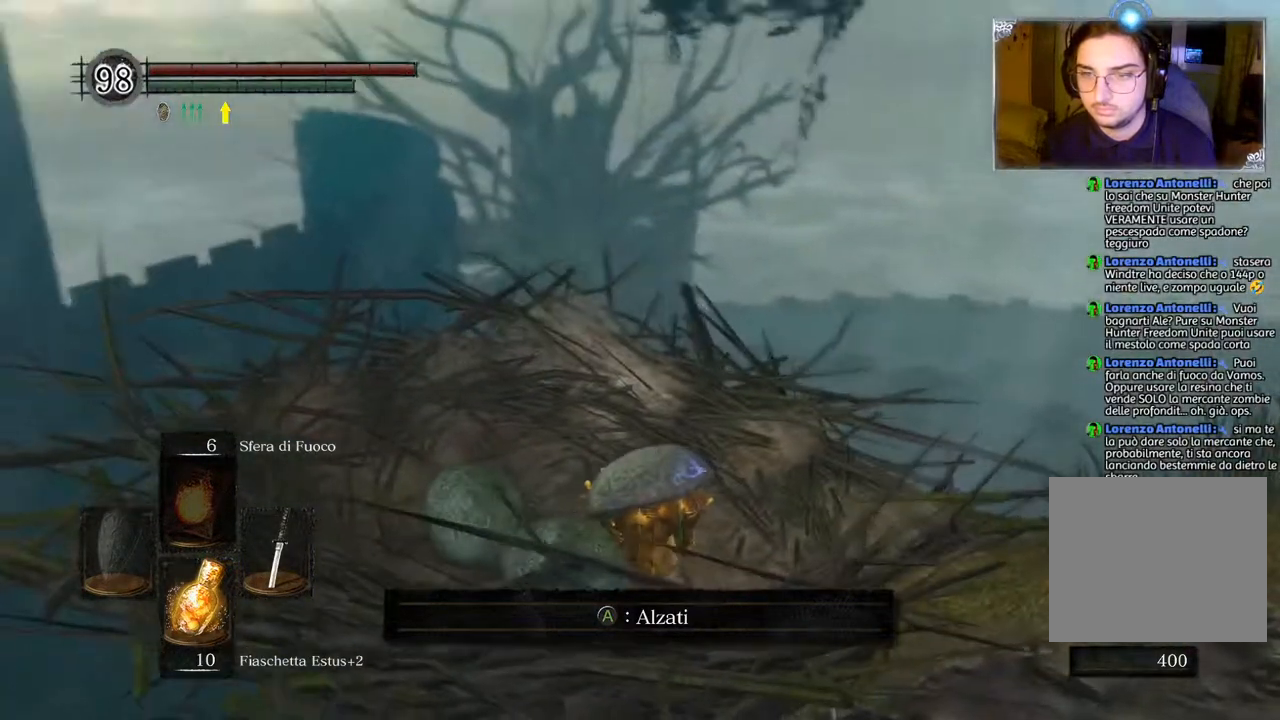
{"buttons": [], "left_stick": "center", "right_stick": "down-right", "events": [[217, "right_stick", "center"], [317, "right_stick", "down-right"]]}
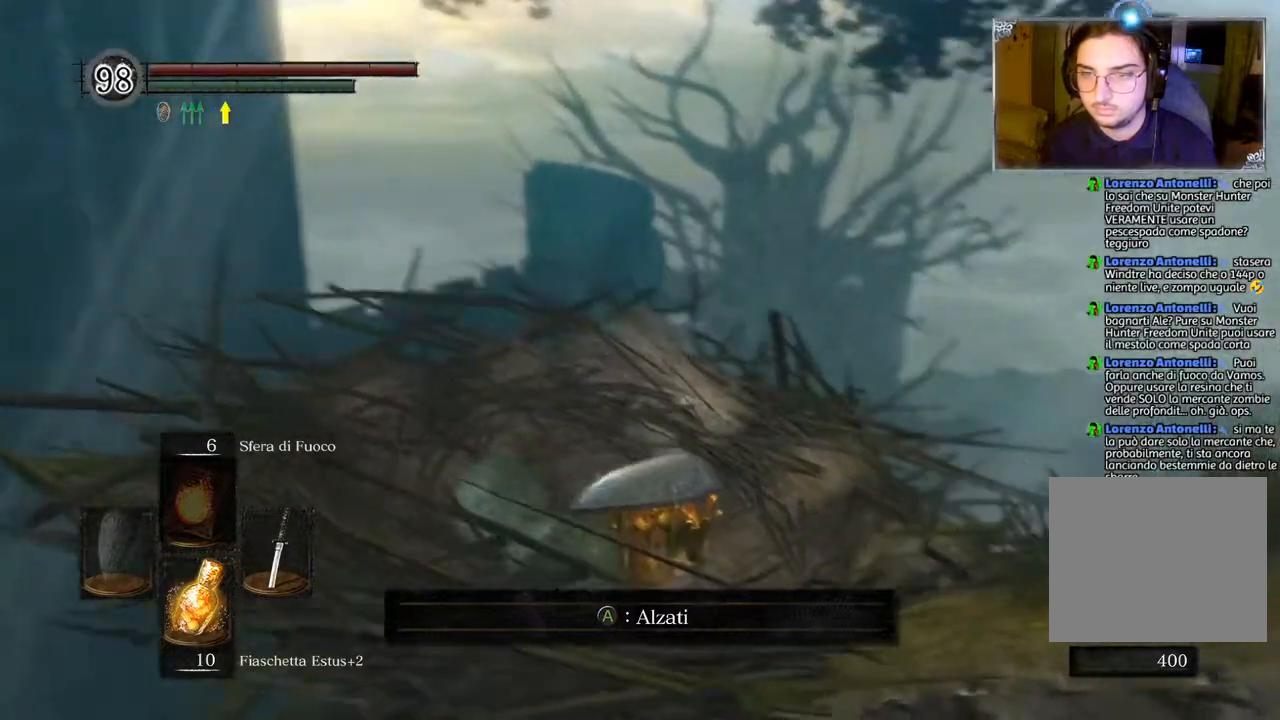
{"buttons": [], "left_stick": "center", "right_stick": "down-right", "events": [[150, "right_stick", "down"], [367, "right_stick", "down-right"]]}
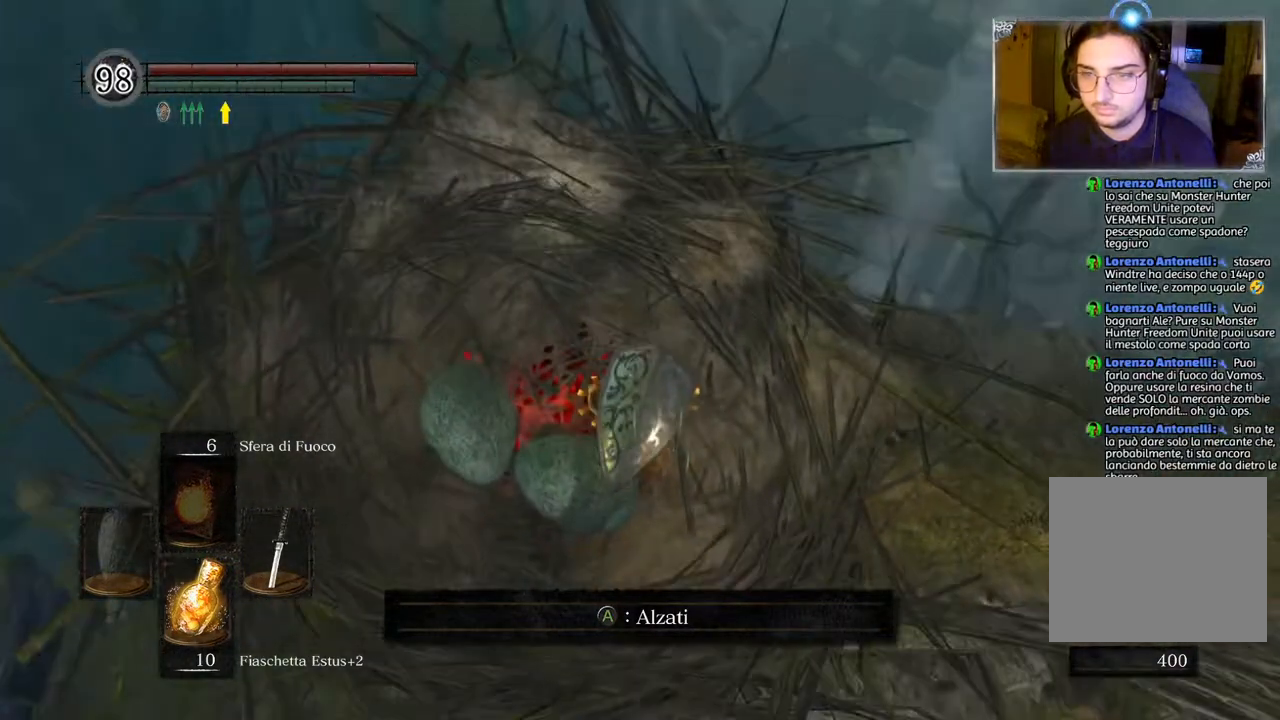
{"buttons": [], "left_stick": "center", "right_stick": "center", "events": [[367, "right_stick", "center"]]}
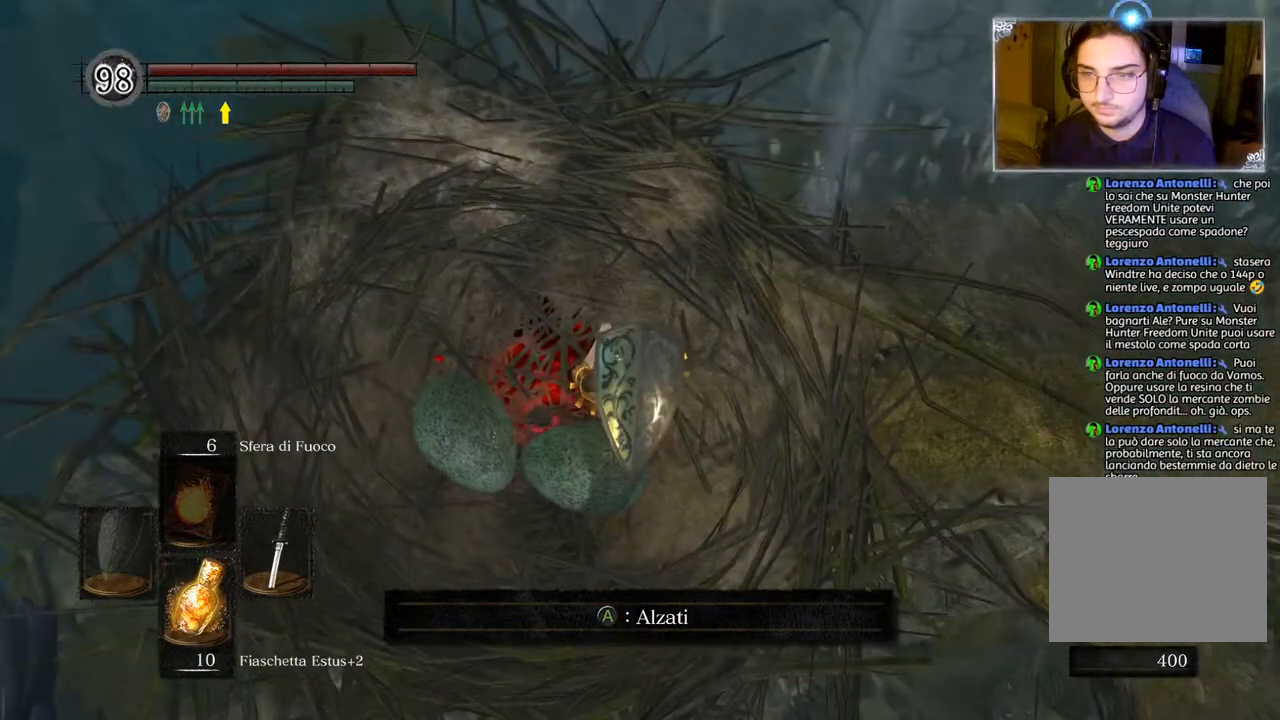
{"buttons": [], "left_stick": "center", "right_stick": "center", "events": []}
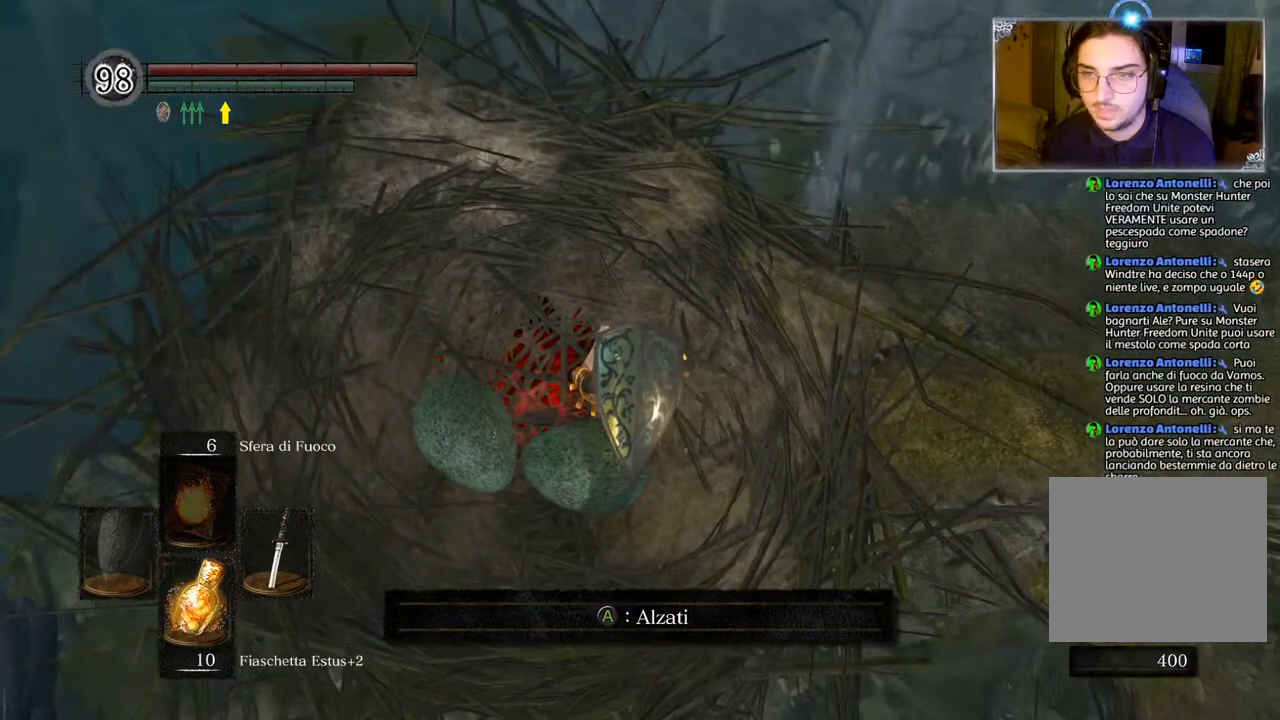
{"buttons": [], "left_stick": "center", "right_stick": "left", "events": [[117, "right_stick", "left"]]}
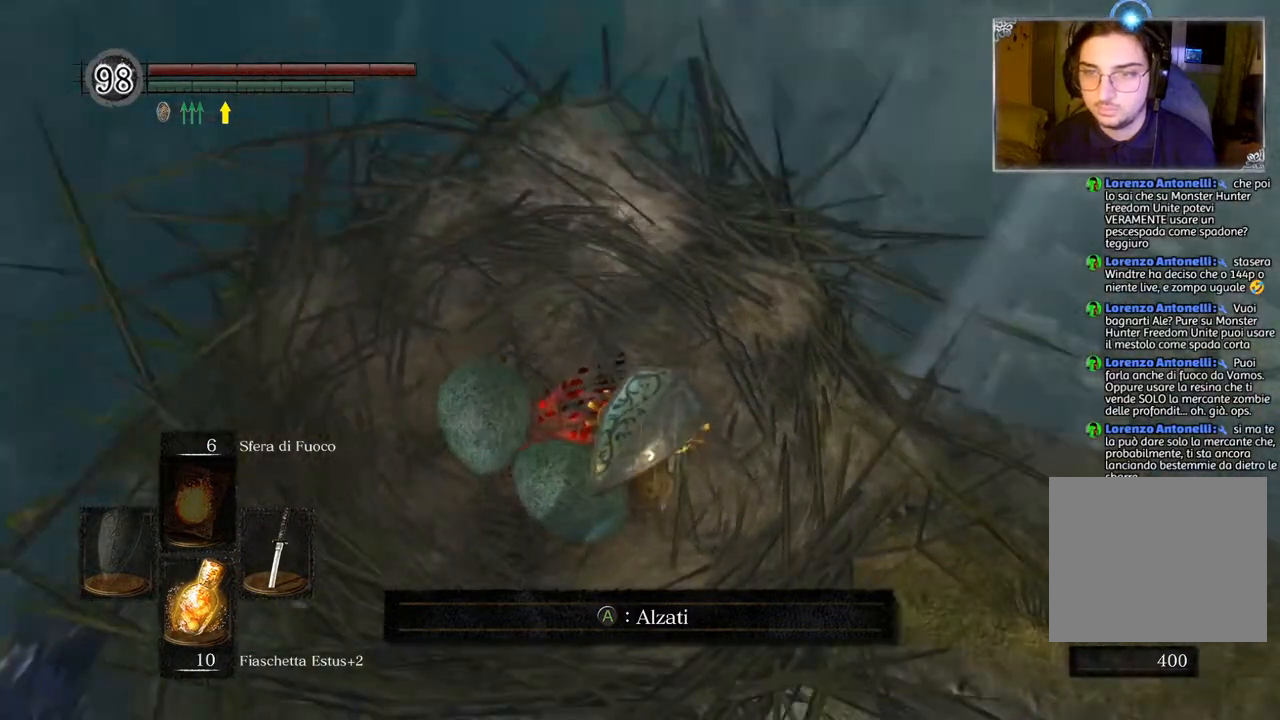
{"buttons": [], "left_stick": "center", "right_stick": "center", "events": [[317, "right_stick", "center"]]}